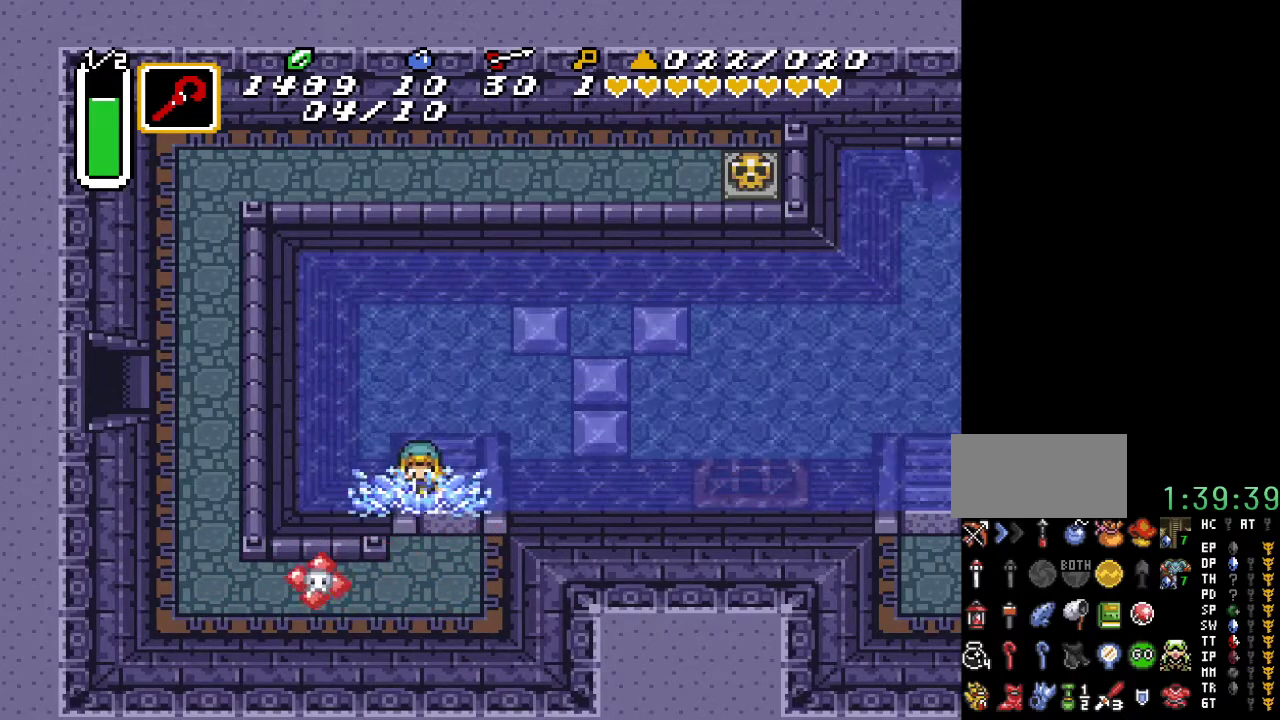
Gameplay with a controller (Nintendo layout); each line is a JSON object with the inputs held at the frame after it. "events" lists button and stick changes between this image and that frame as [ms after this image, input, new state], when the widget could be followed in between. Not read: L3 R3.
{"buttons": ["DPAD_DOWN", "DPAD_LEFT"], "events": [[33, "DPAD_RIGHT", "up"], [500, "DPAD_LEFT", "down"]]}
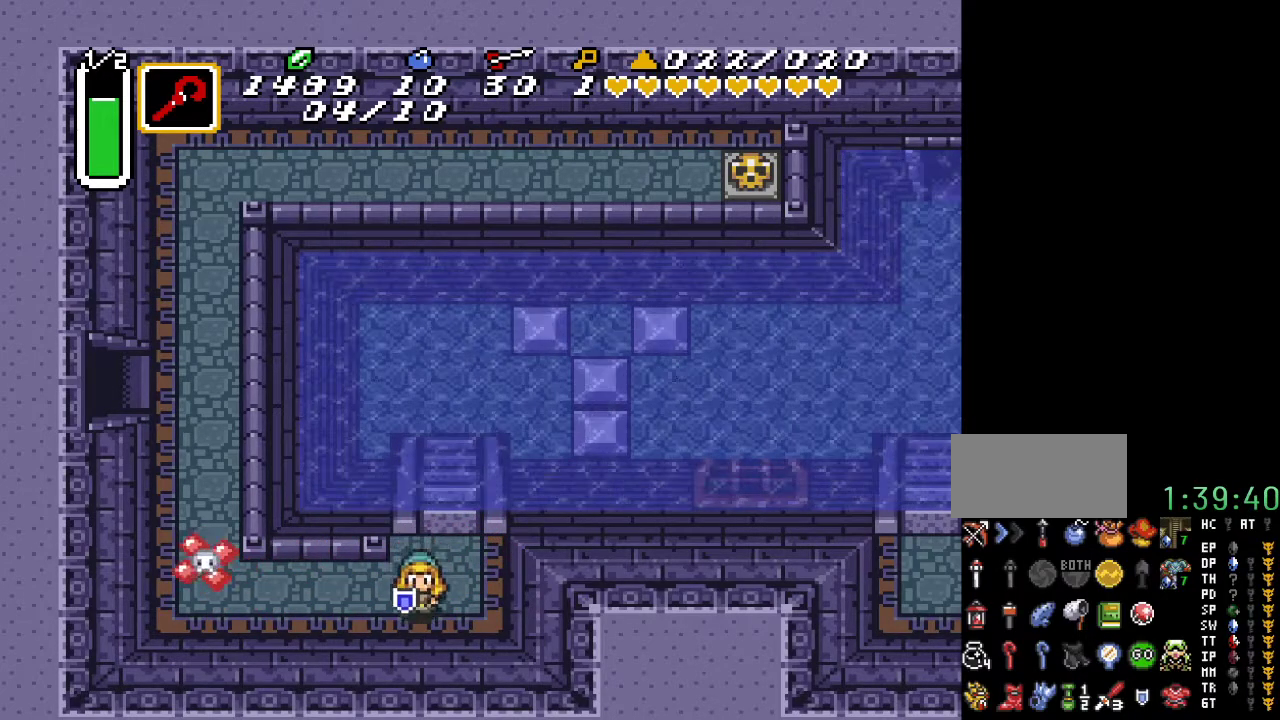
{"buttons": ["DPAD_LEFT"], "events": [[33, "DPAD_DOWN", "up"]]}
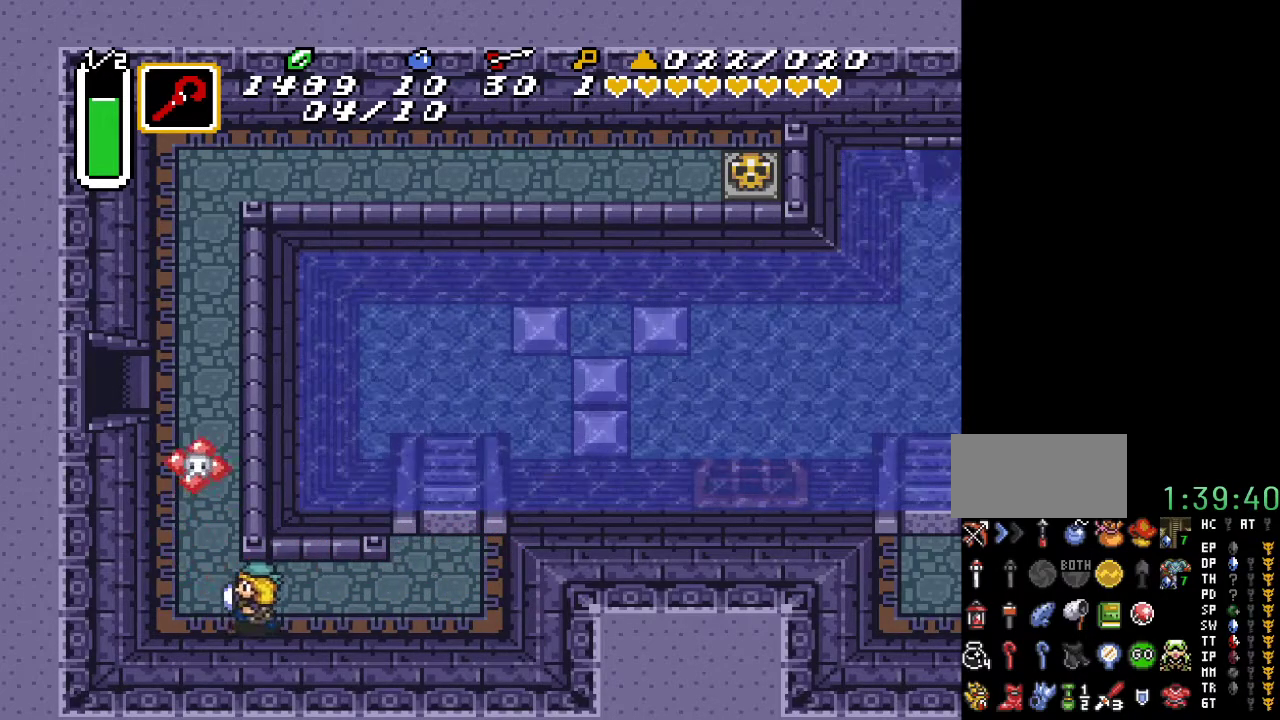
{"buttons": ["DPAD_UP"], "events": [[117, "DPAD_UP", "down"], [283, "DPAD_LEFT", "up"]]}
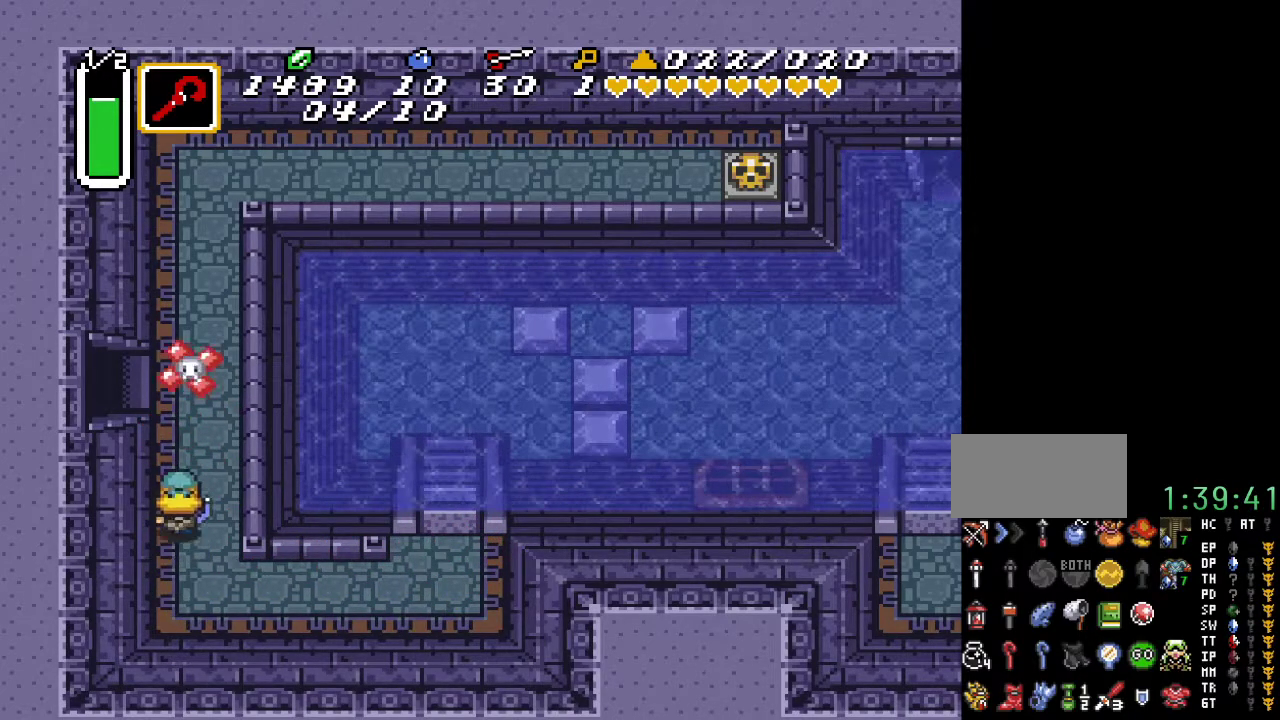
{"buttons": ["DPAD_LEFT"], "events": [[350, "DPAD_LEFT", "down"], [467, "DPAD_UP", "up"]]}
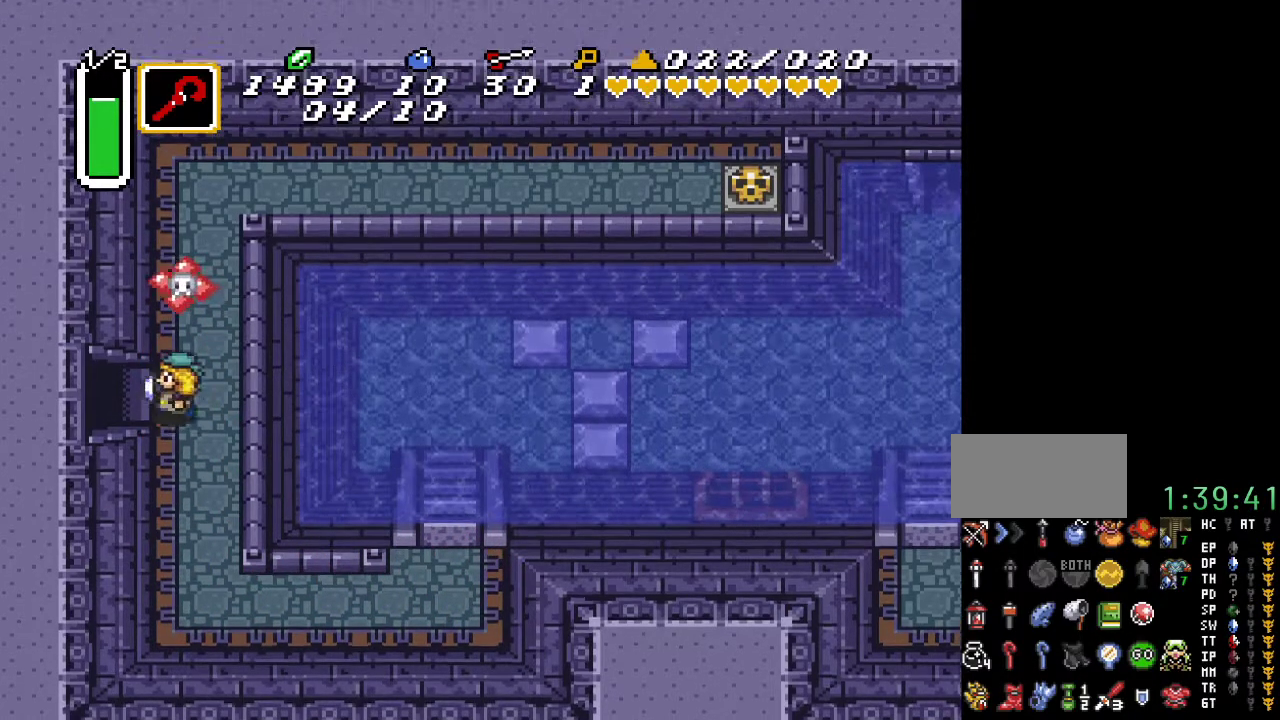
{"buttons": ["DPAD_LEFT"], "events": []}
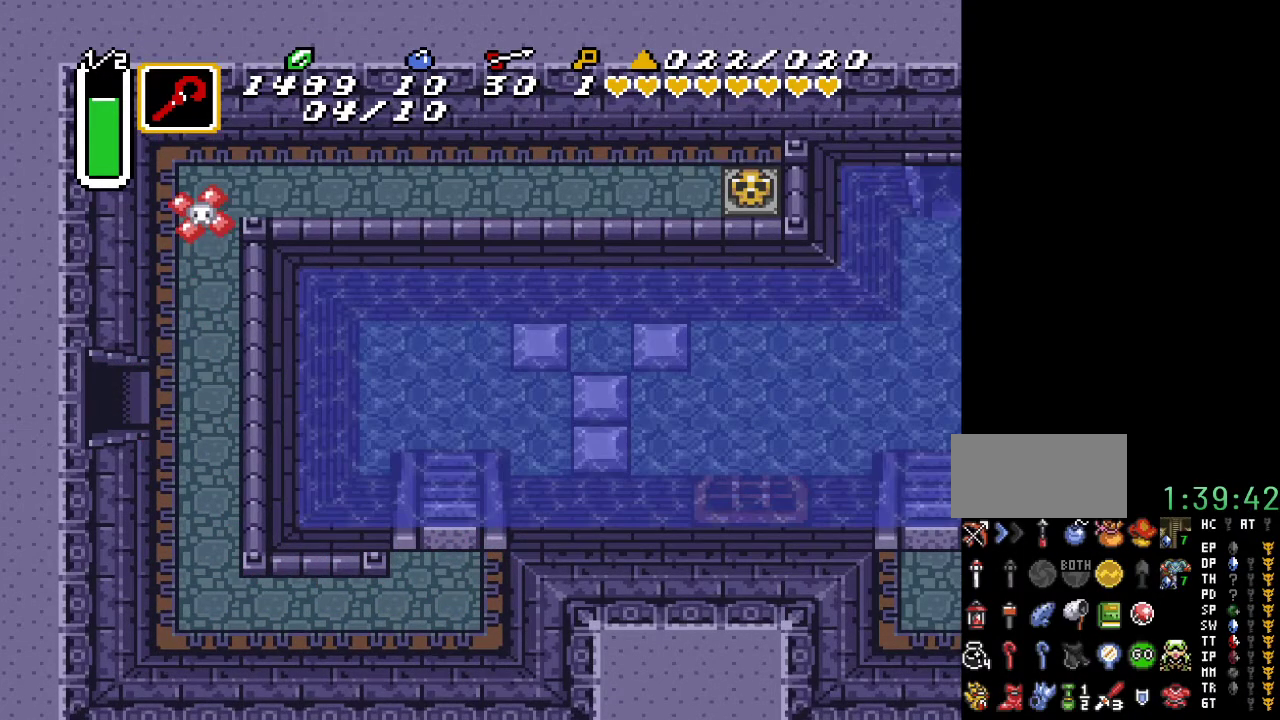
{"buttons": ["DPAD_LEFT"], "events": []}
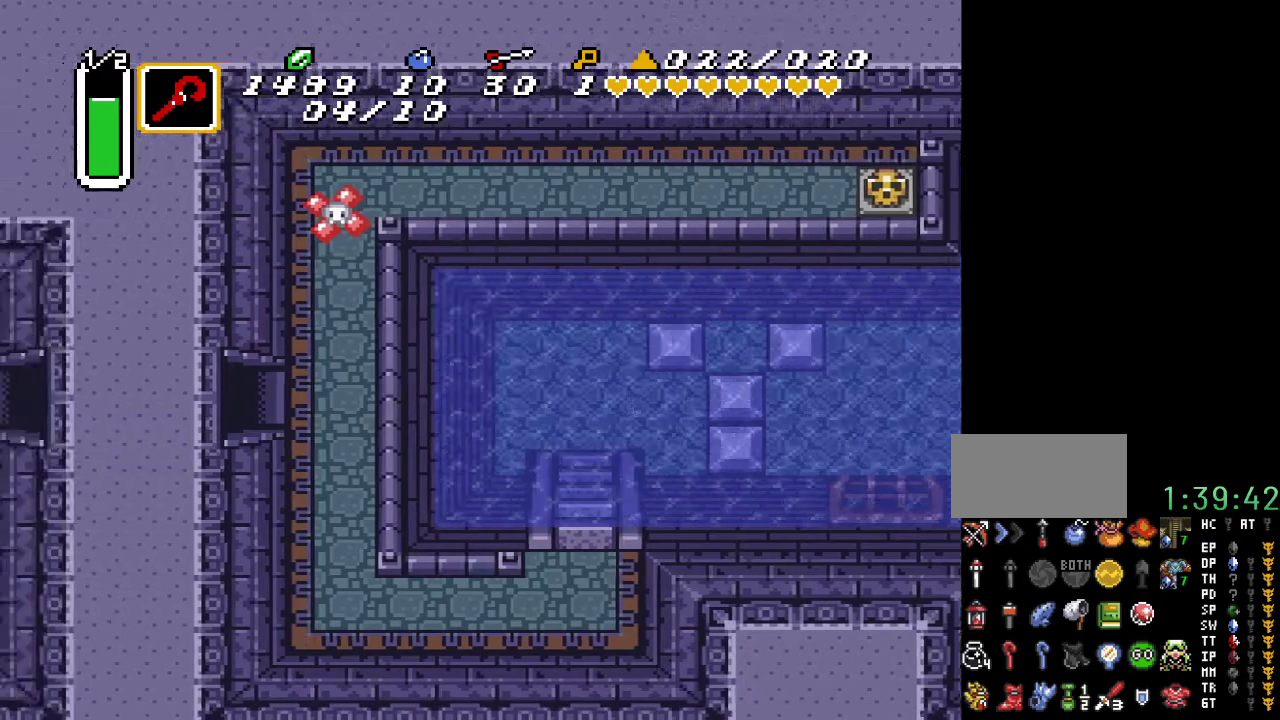
{"buttons": ["DPAD_LEFT"], "events": []}
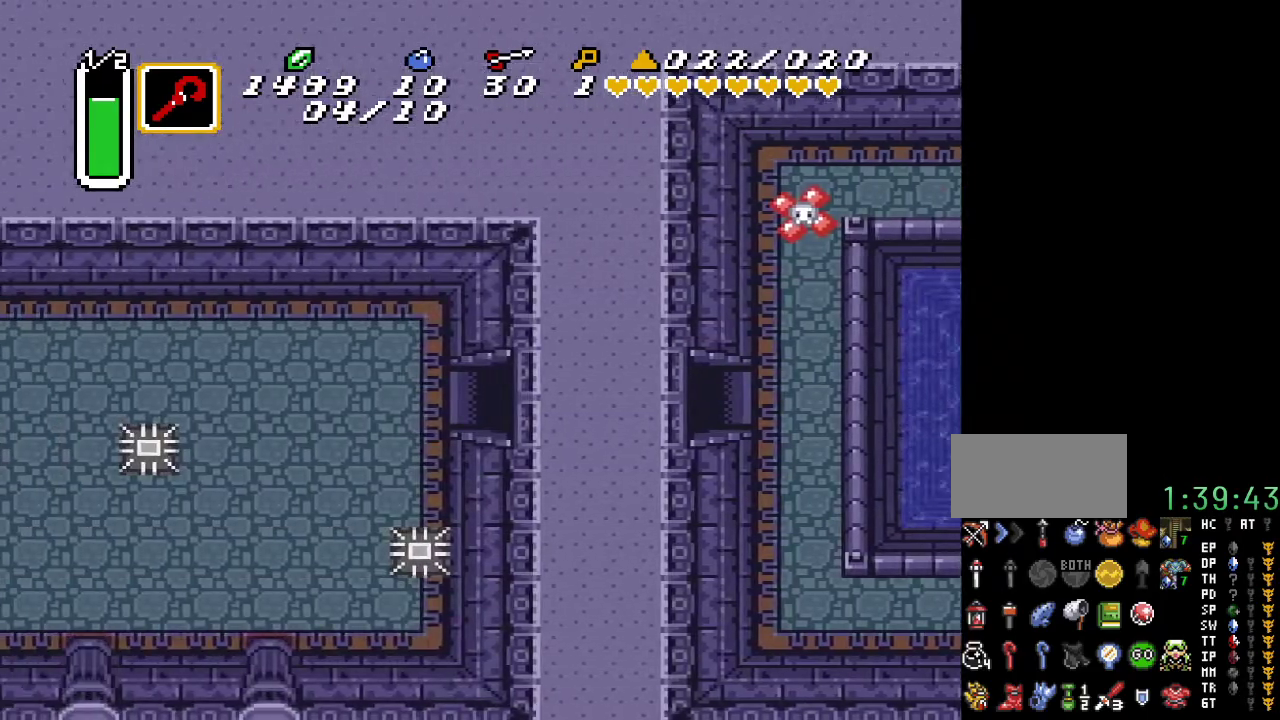
{"buttons": ["DPAD_LEFT"], "events": []}
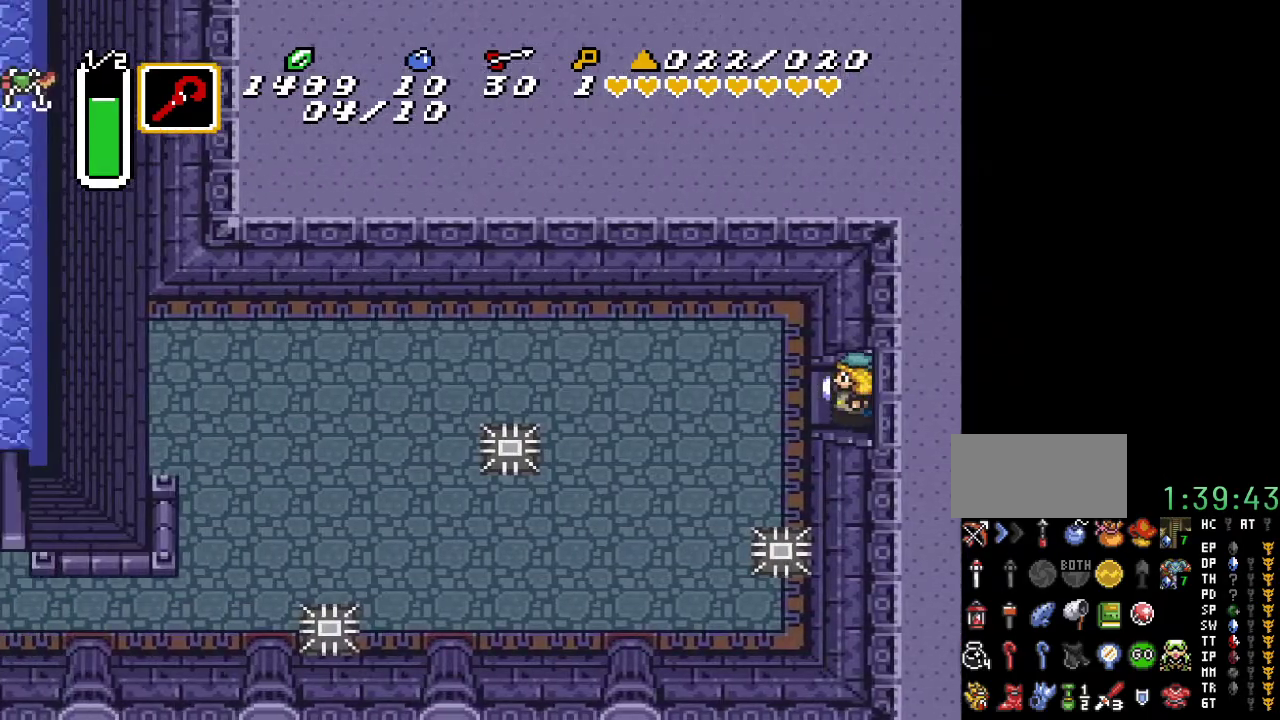
{"buttons": ["A", "DPAD_LEFT"], "events": [[217, "DPAD_UP", "down"], [400, "DPAD_UP", "up"], [467, "A", "down"]]}
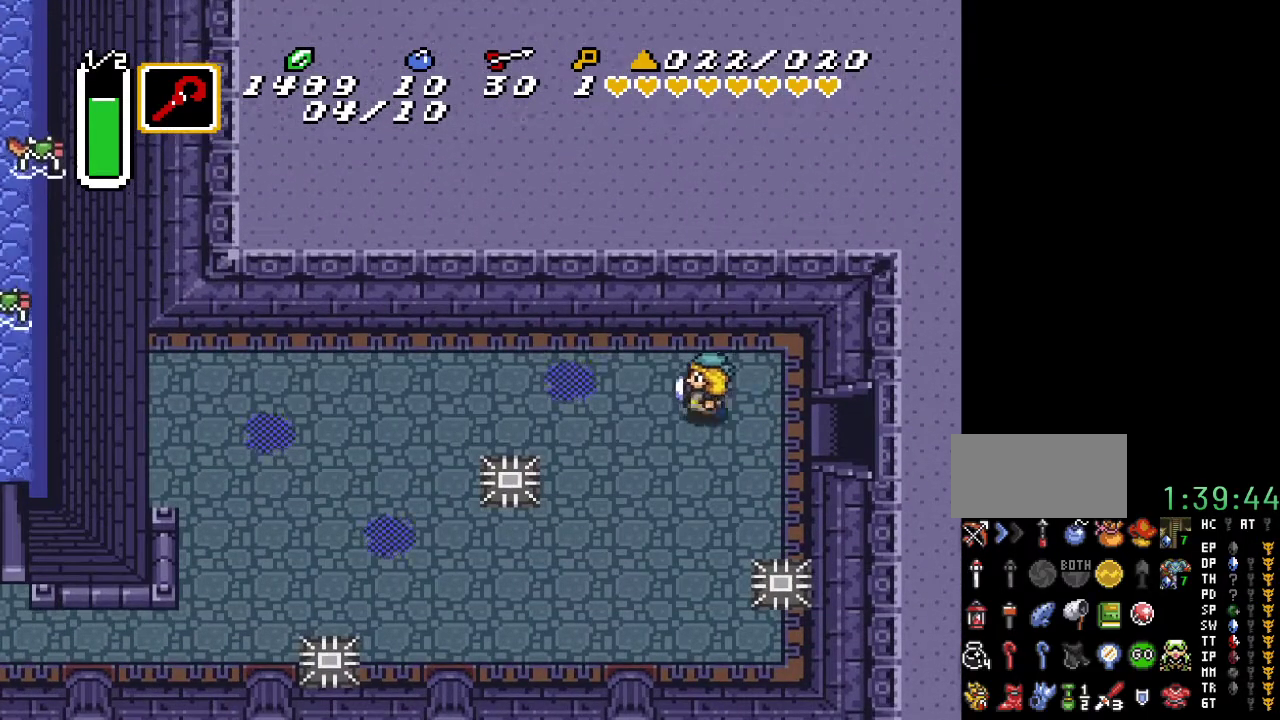
{"buttons": ["A"], "events": [[283, "DPAD_LEFT", "up"]]}
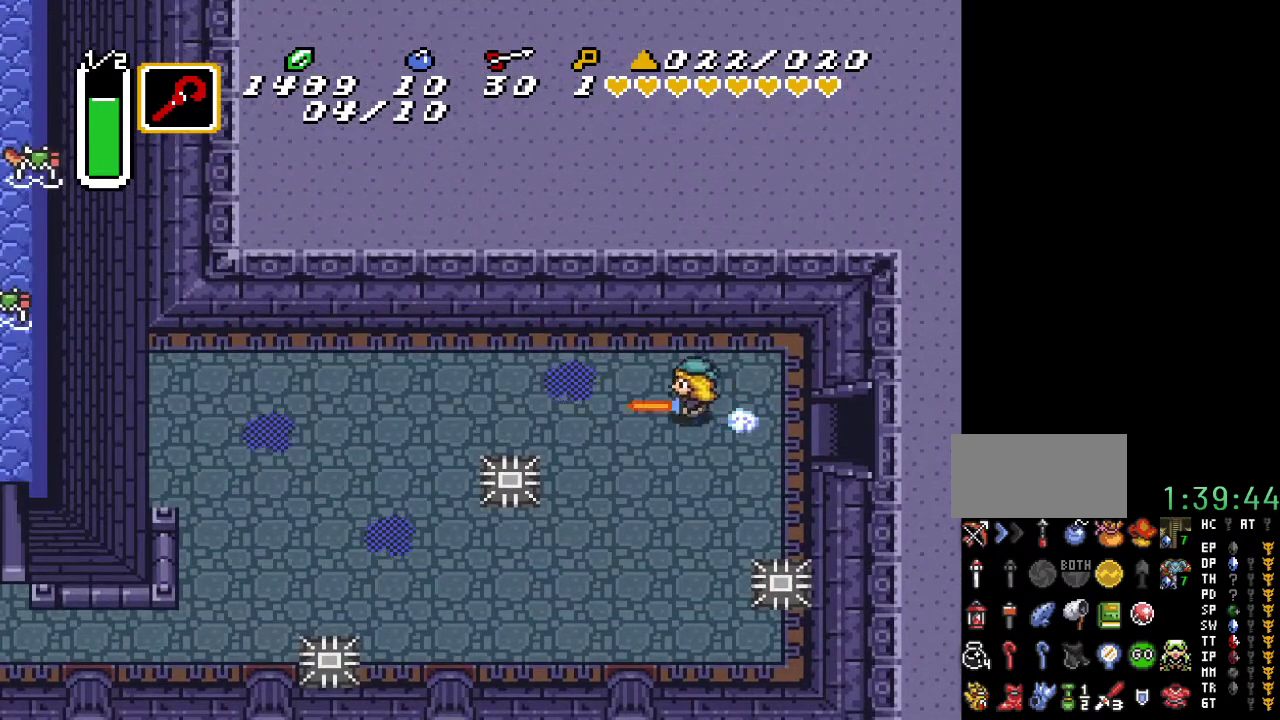
{"buttons": [], "events": [[400, "A", "up"]]}
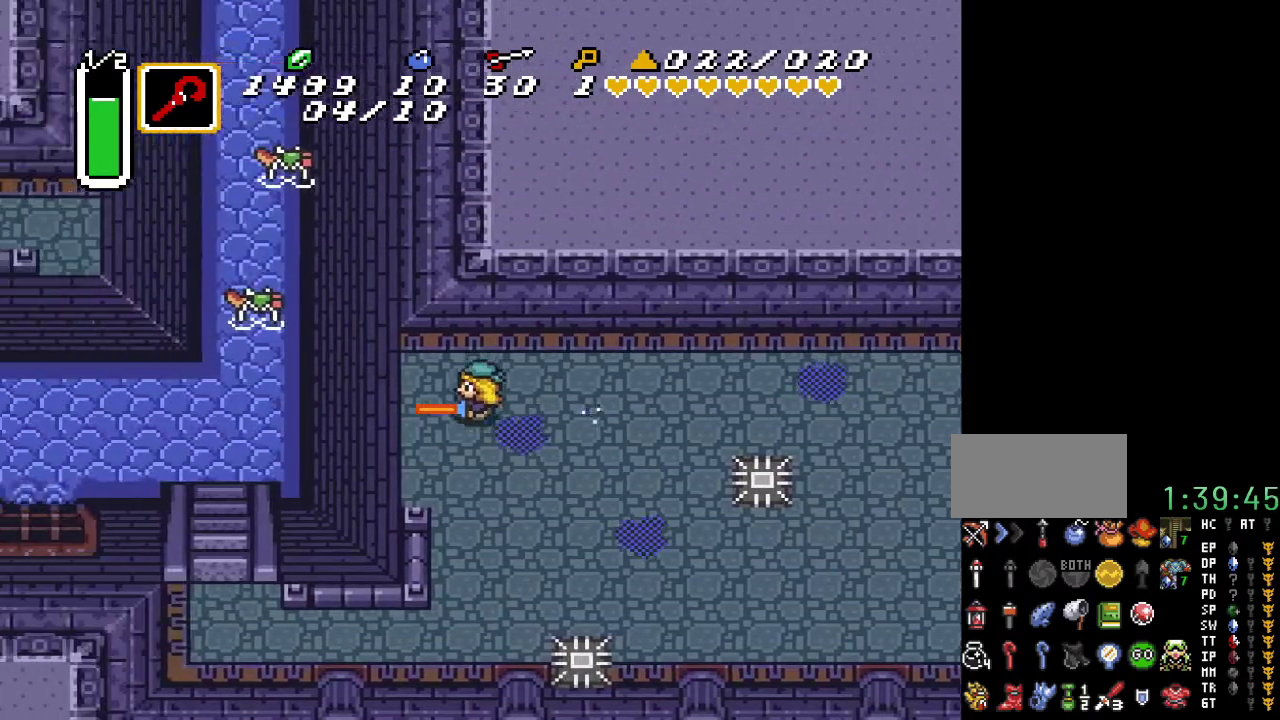
{"buttons": ["DPAD_DOWN", "DPAD_LEFT"], "events": [[433, "DPAD_LEFT", "down"], [467, "DPAD_DOWN", "down"]]}
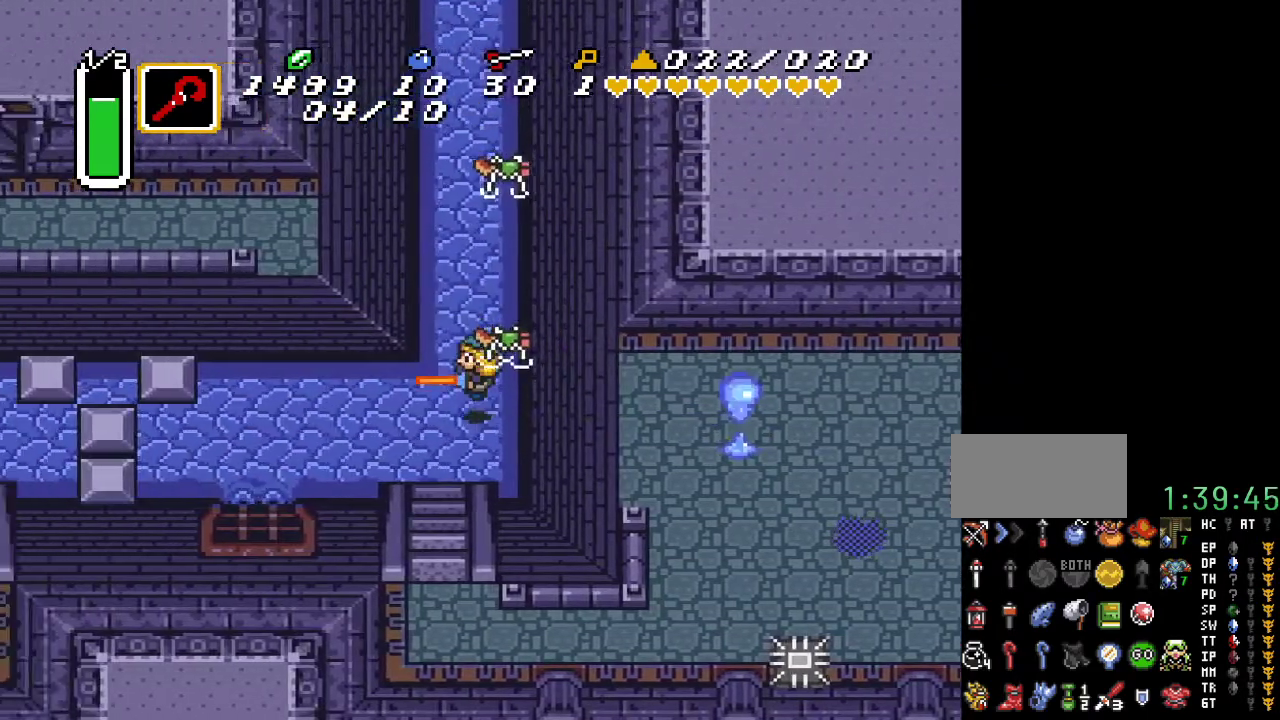
{"buttons": ["DPAD_DOWN", "DPAD_LEFT"], "events": []}
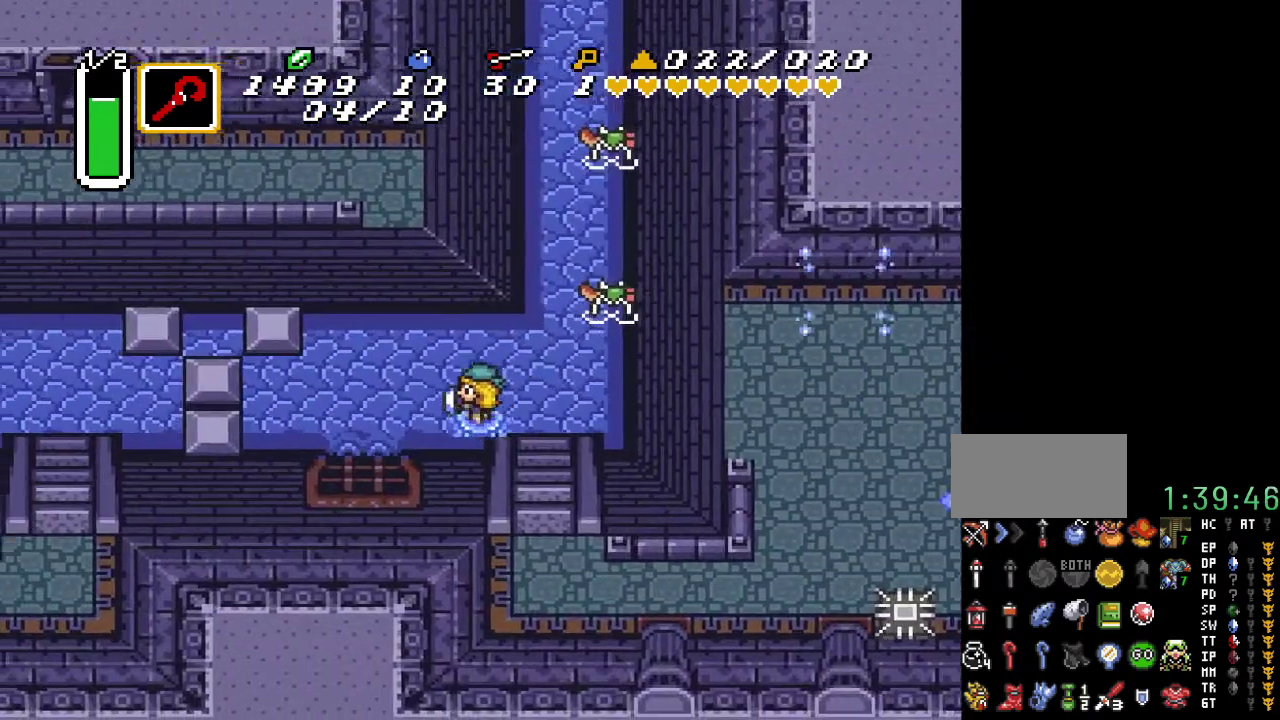
{"buttons": ["DPAD_DOWN", "DPAD_LEFT"], "events": [[33, "DPAD_DOWN", "up"], [317, "DPAD_DOWN", "down"]]}
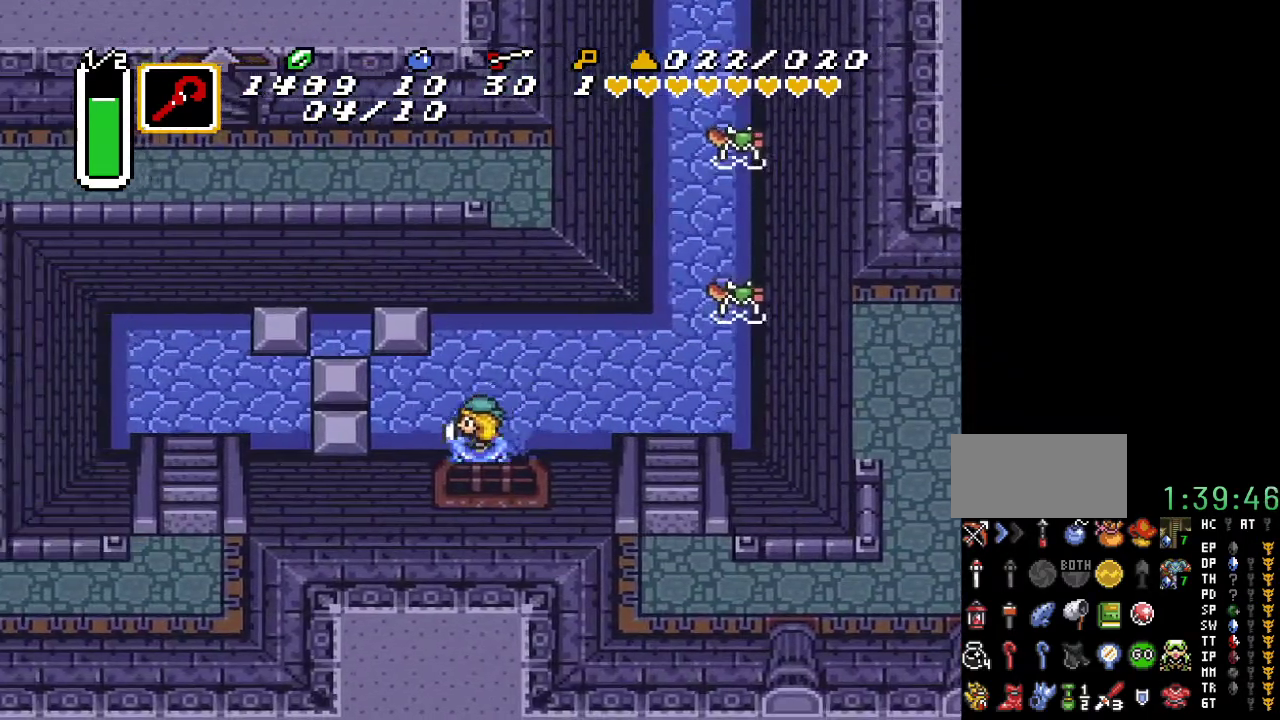
{"buttons": ["DPAD_LEFT"], "events": [[67, "DPAD_DOWN", "up"]]}
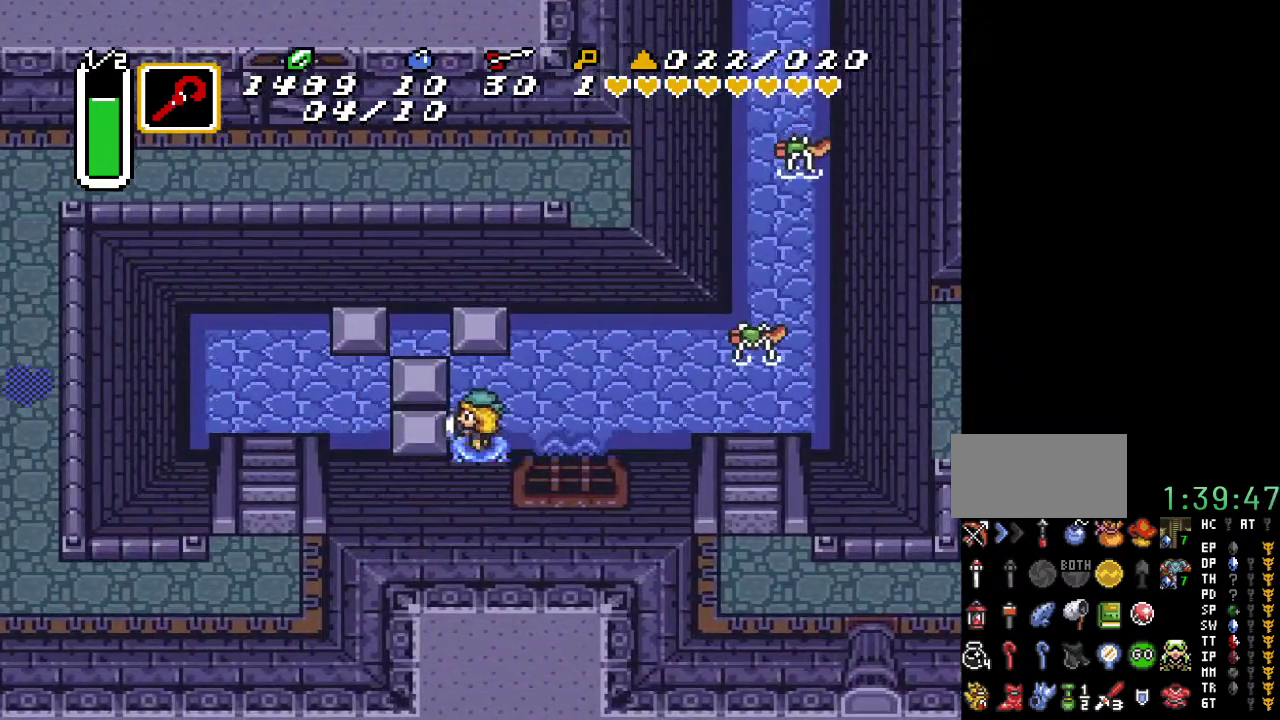
{"buttons": ["DPAD_UP"], "events": [[417, "DPAD_UP", "down"], [433, "DPAD_LEFT", "up"]]}
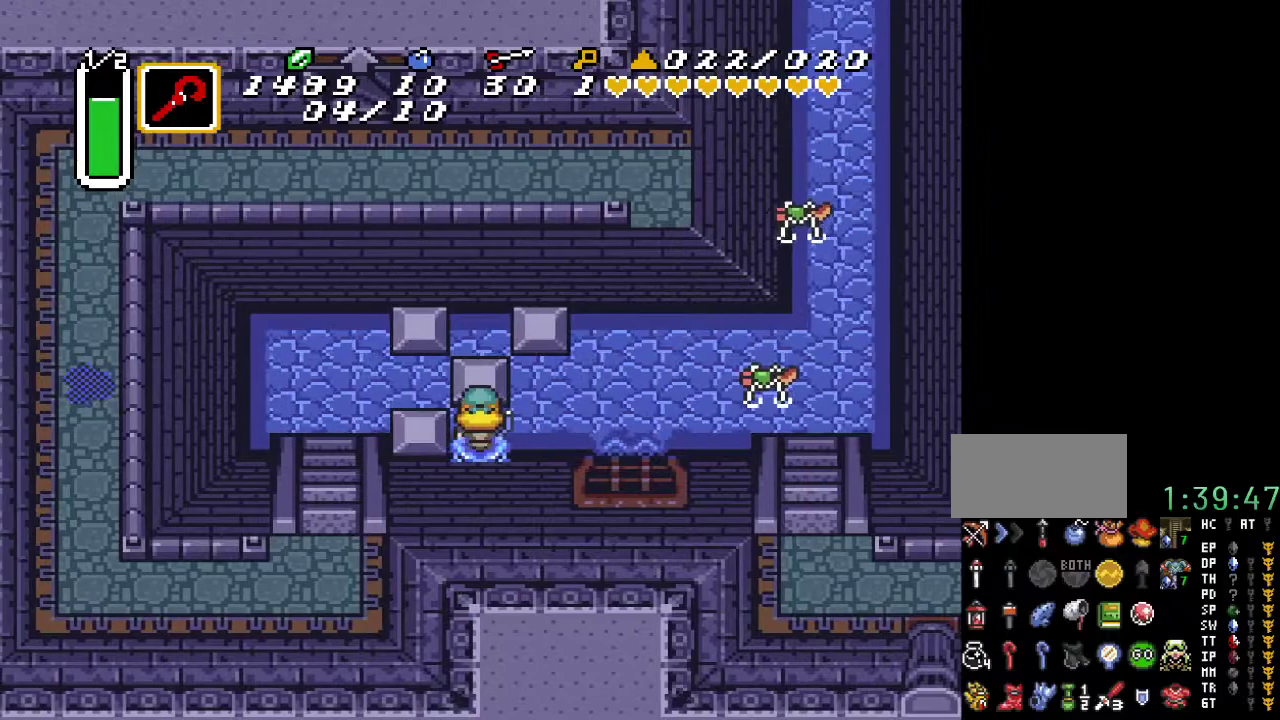
{"buttons": ["DPAD_UP"], "events": []}
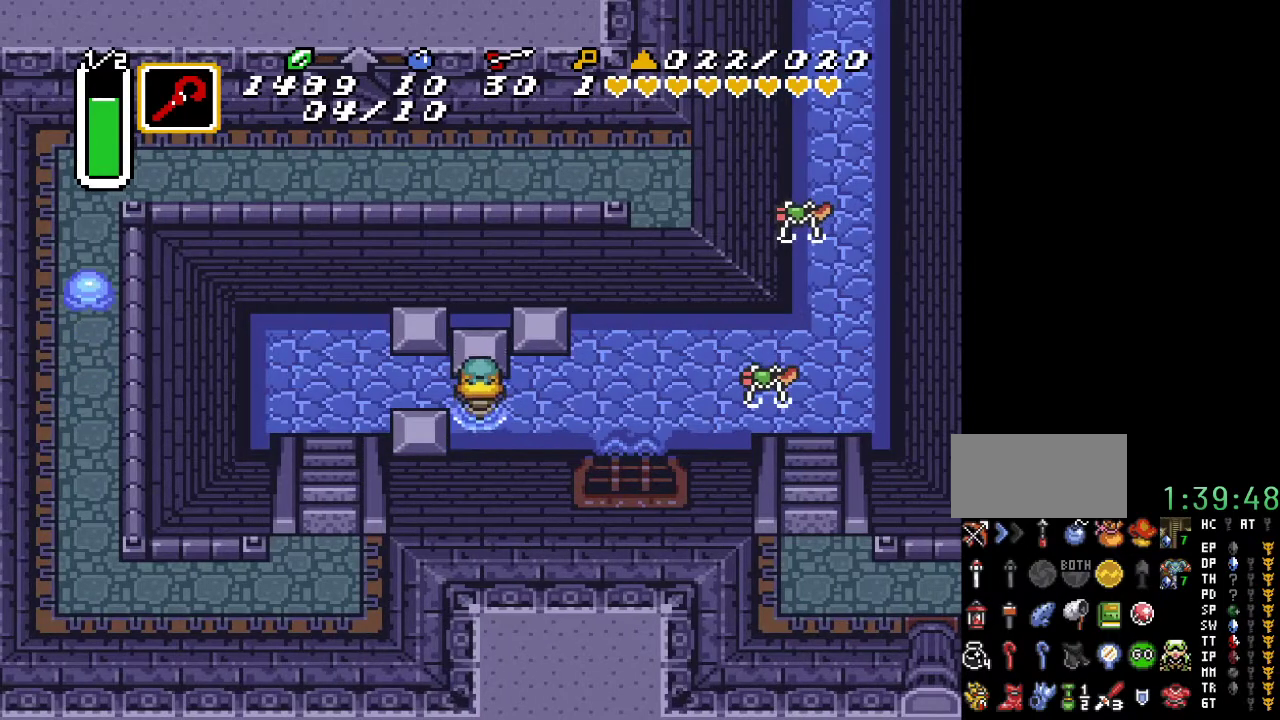
{"buttons": ["DPAD_LEFT"], "events": [[67, "DPAD_LEFT", "down"], [133, "DPAD_UP", "up"]]}
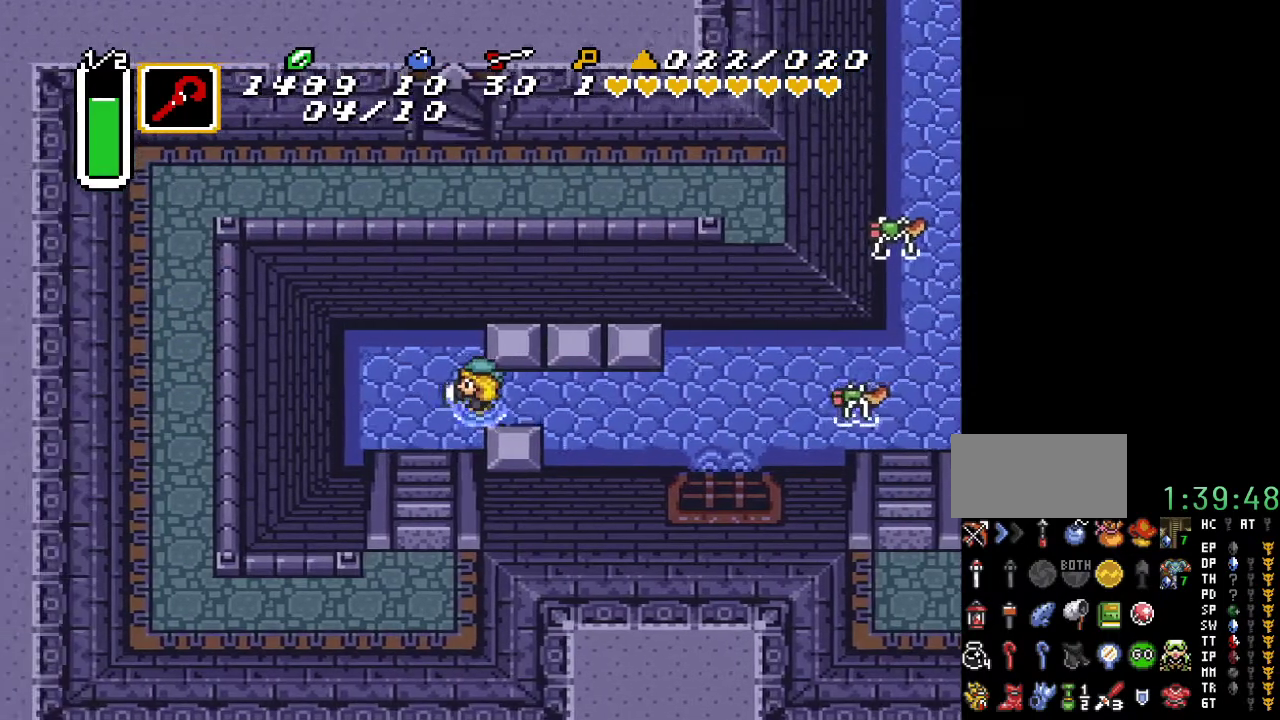
{"buttons": ["DPAD_DOWN"], "events": [[100, "DPAD_DOWN", "down"], [200, "DPAD_LEFT", "up"]]}
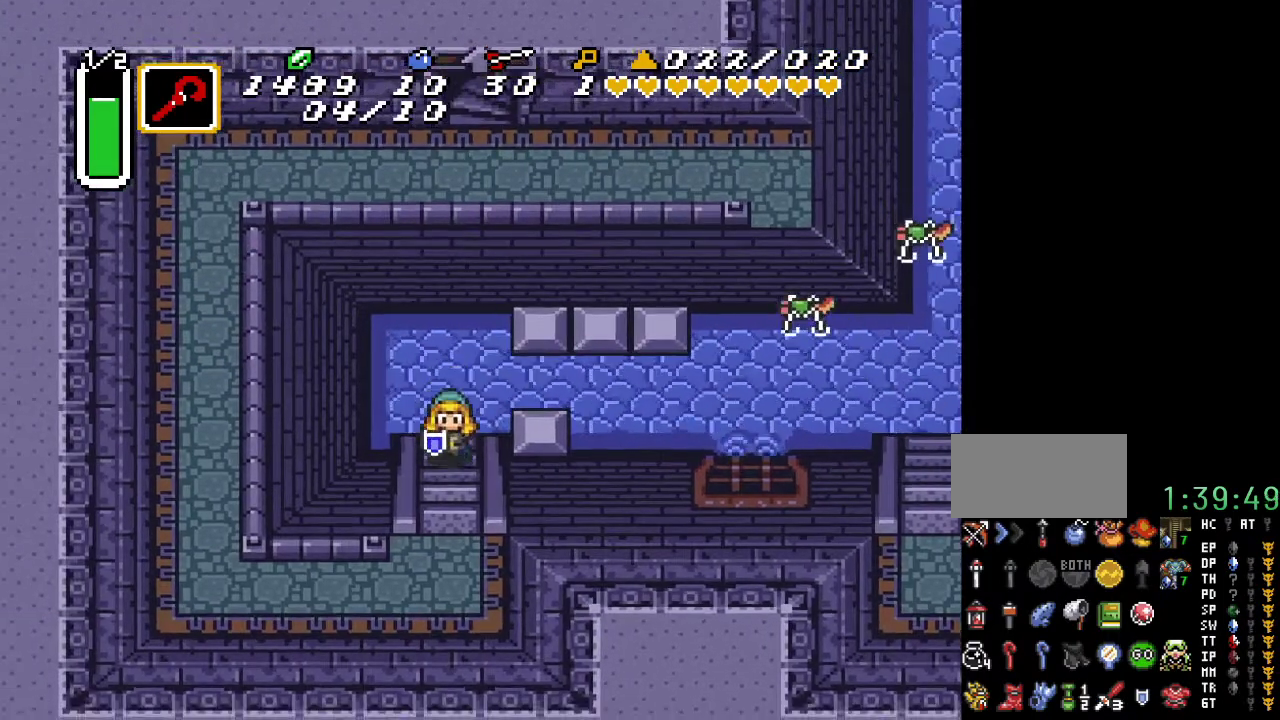
{"buttons": ["DPAD_DOWN", "DPAD_LEFT"], "events": [[350, "DPAD_LEFT", "down"]]}
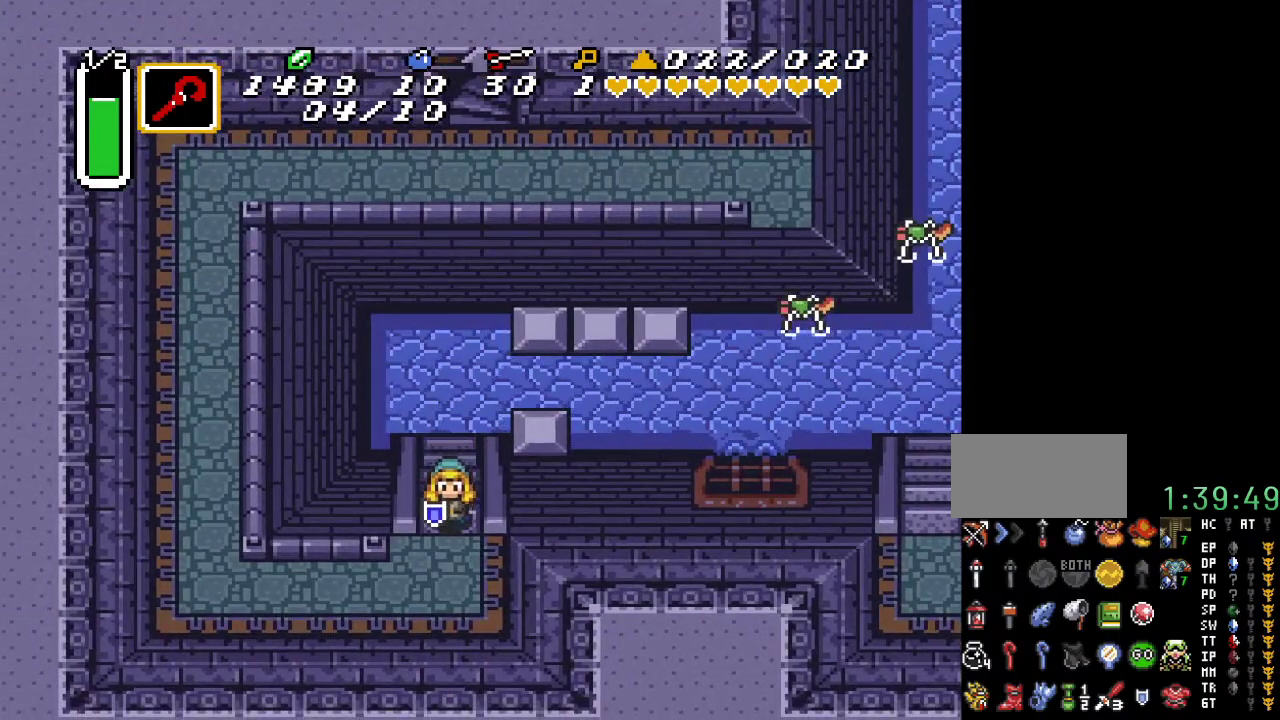
{"buttons": ["DPAD_DOWN", "DPAD_LEFT"], "events": []}
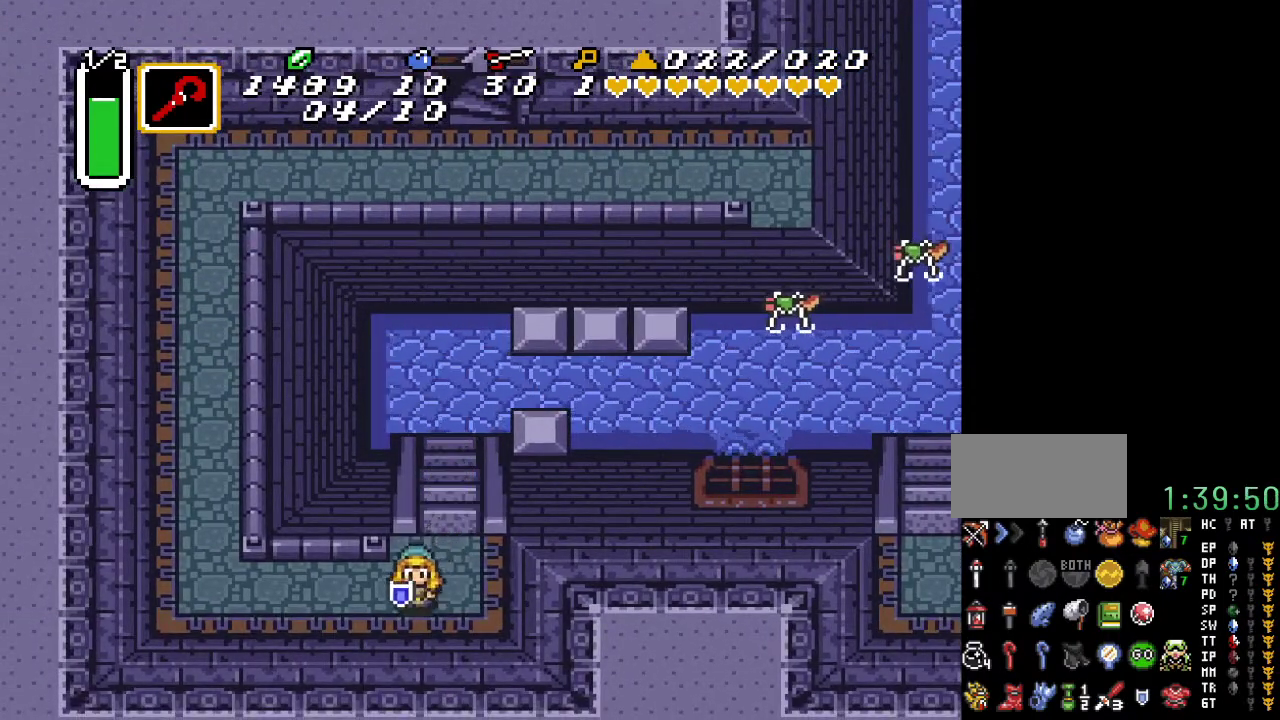
{"buttons": ["DPAD_LEFT"], "events": [[67, "DPAD_DOWN", "up"]]}
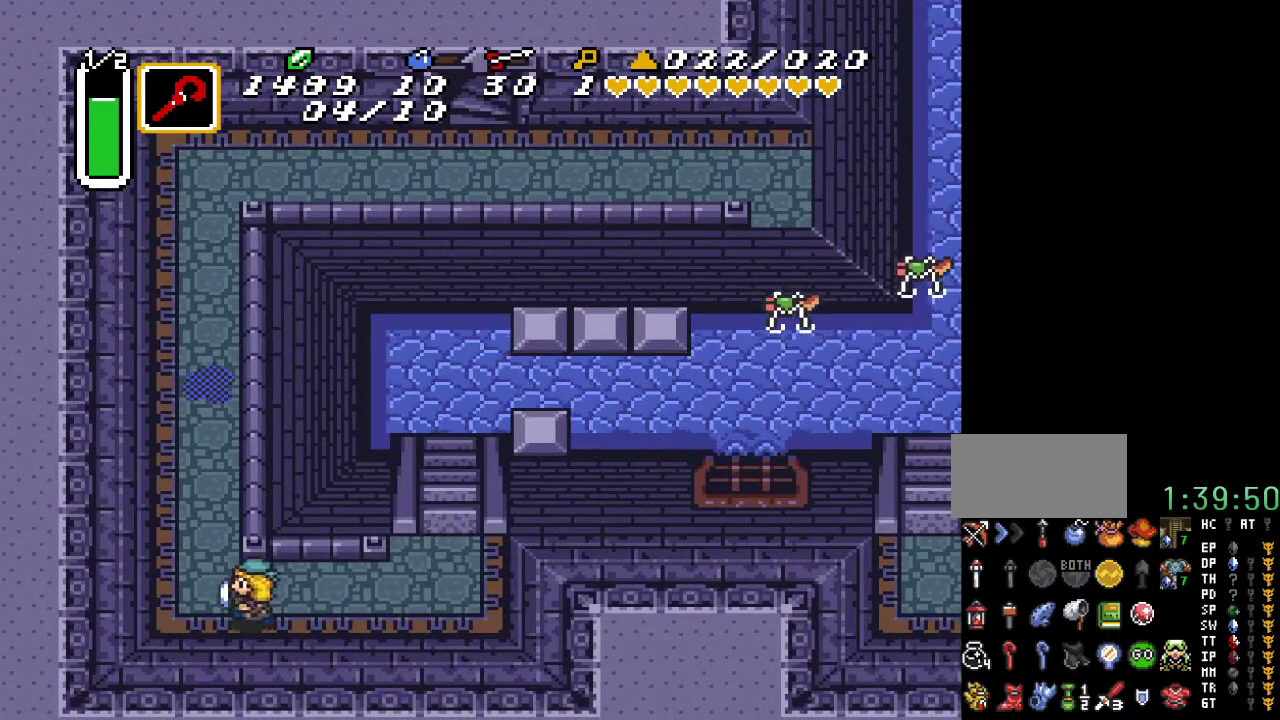
{"buttons": ["A", "DPAD_UP"], "events": [[133, "DPAD_LEFT", "up"], [183, "A", "down"], [317, "DPAD_UP", "down"]]}
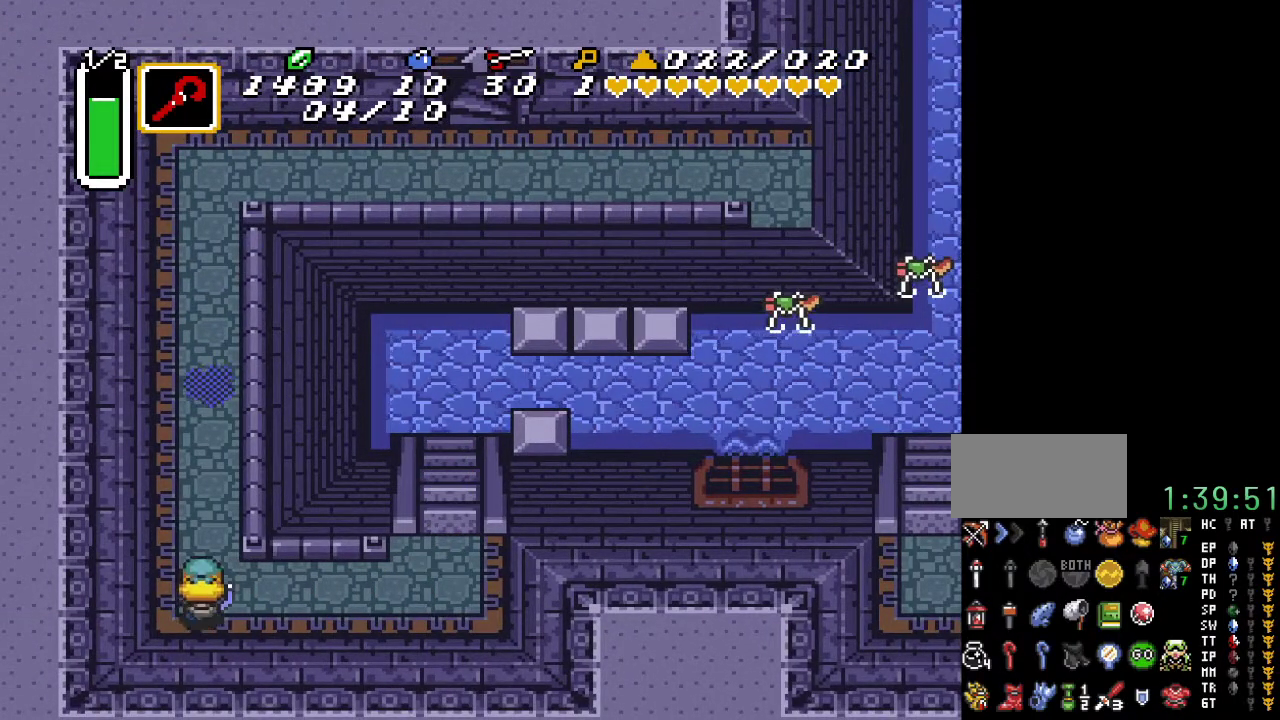
{"buttons": [], "events": [[217, "DPAD_UP", "up"], [500, "A", "up"]]}
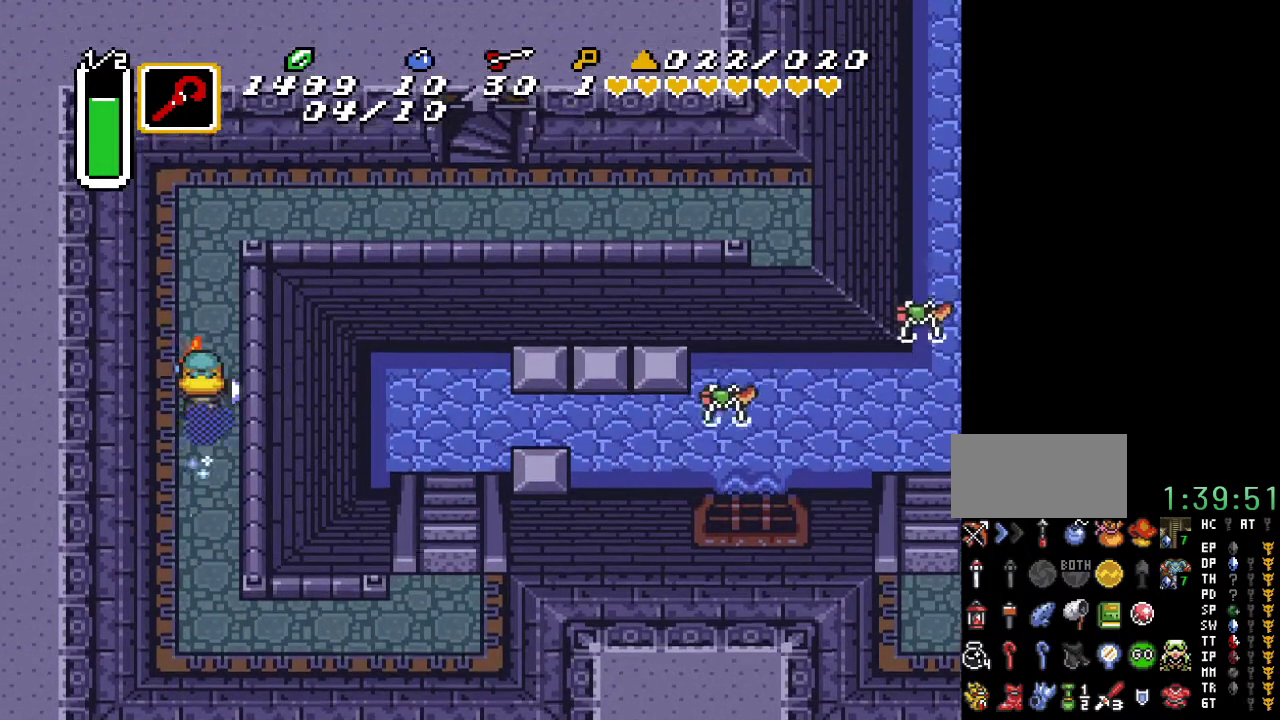
{"buttons": ["DPAD_RIGHT"], "events": [[250, "DPAD_RIGHT", "down"]]}
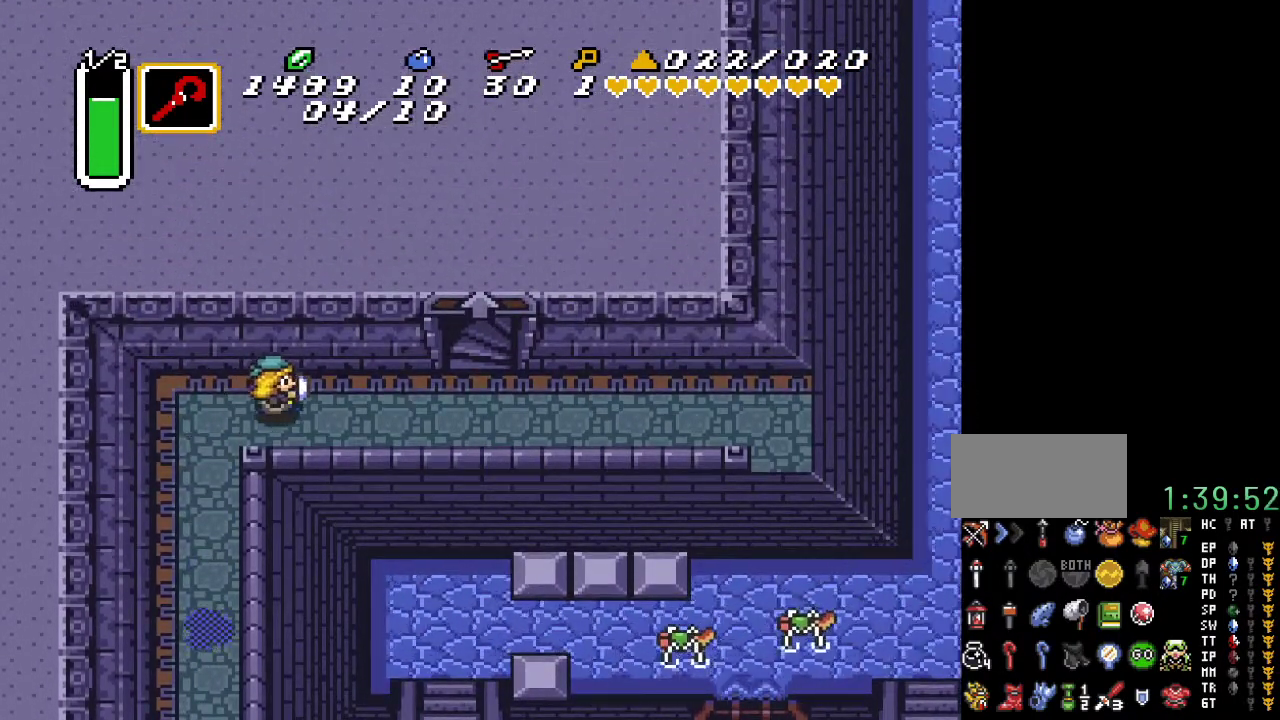
{"buttons": ["DPAD_UP", "DPAD_RIGHT"], "events": [[433, "DPAD_UP", "down"]]}
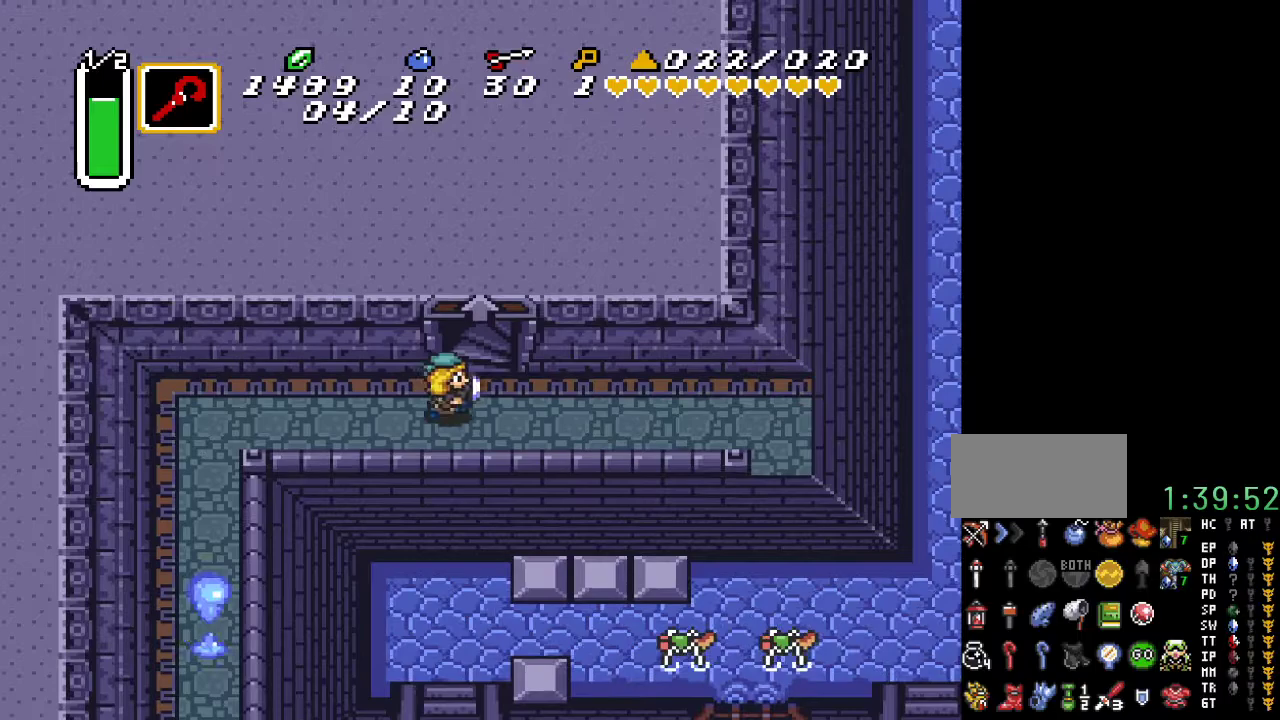
{"buttons": ["DPAD_UP"], "events": [[67, "DPAD_RIGHT", "up"]]}
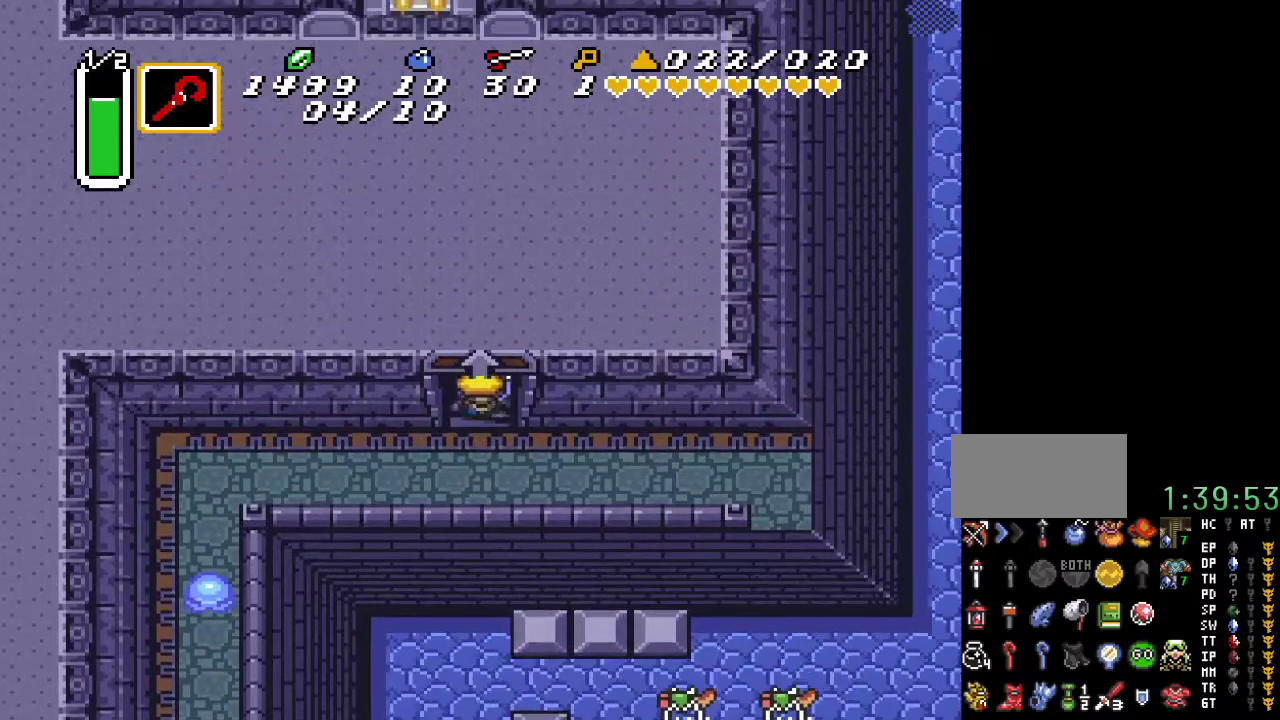
{"buttons": [], "events": [[250, "DPAD_UP", "up"]]}
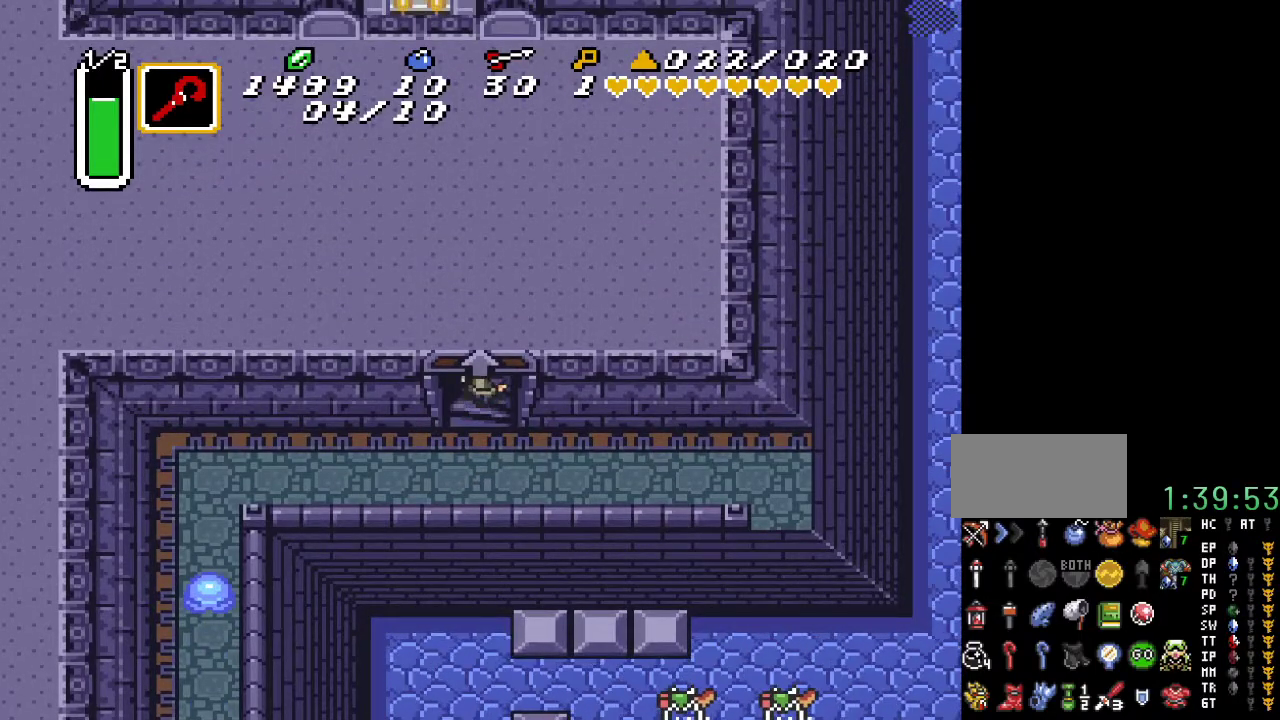
{"buttons": [], "events": []}
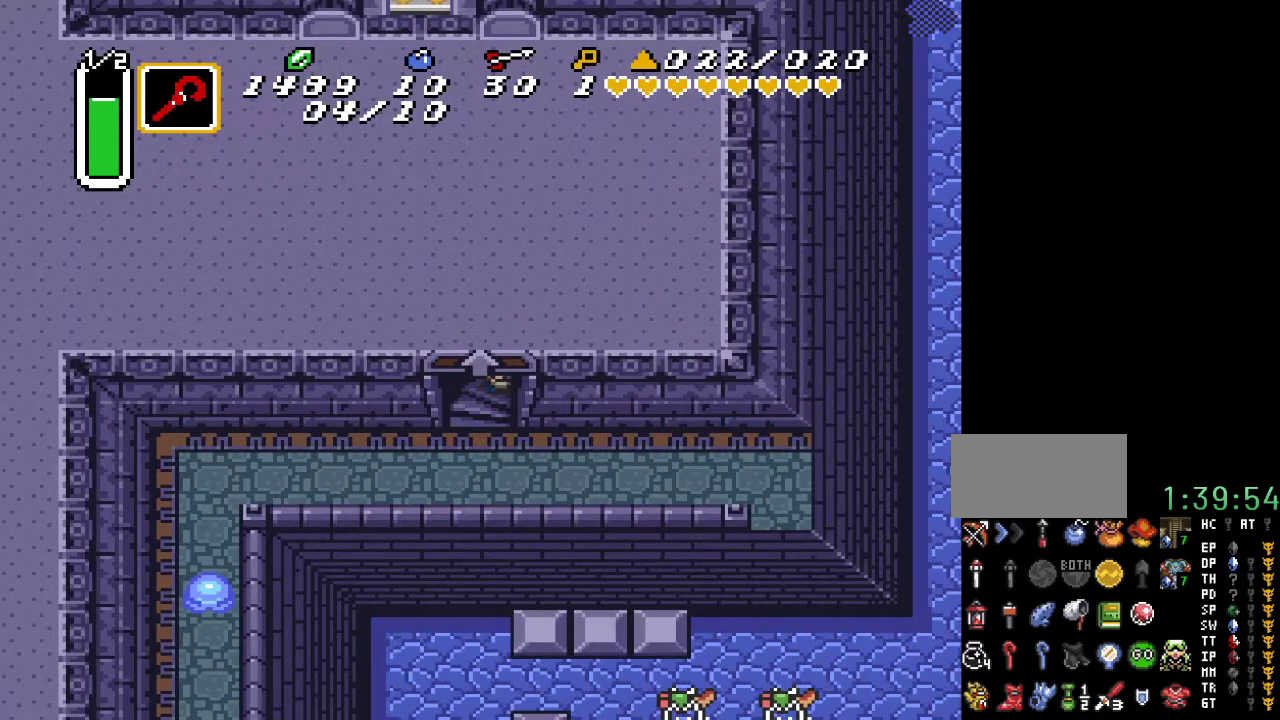
{"buttons": [], "events": []}